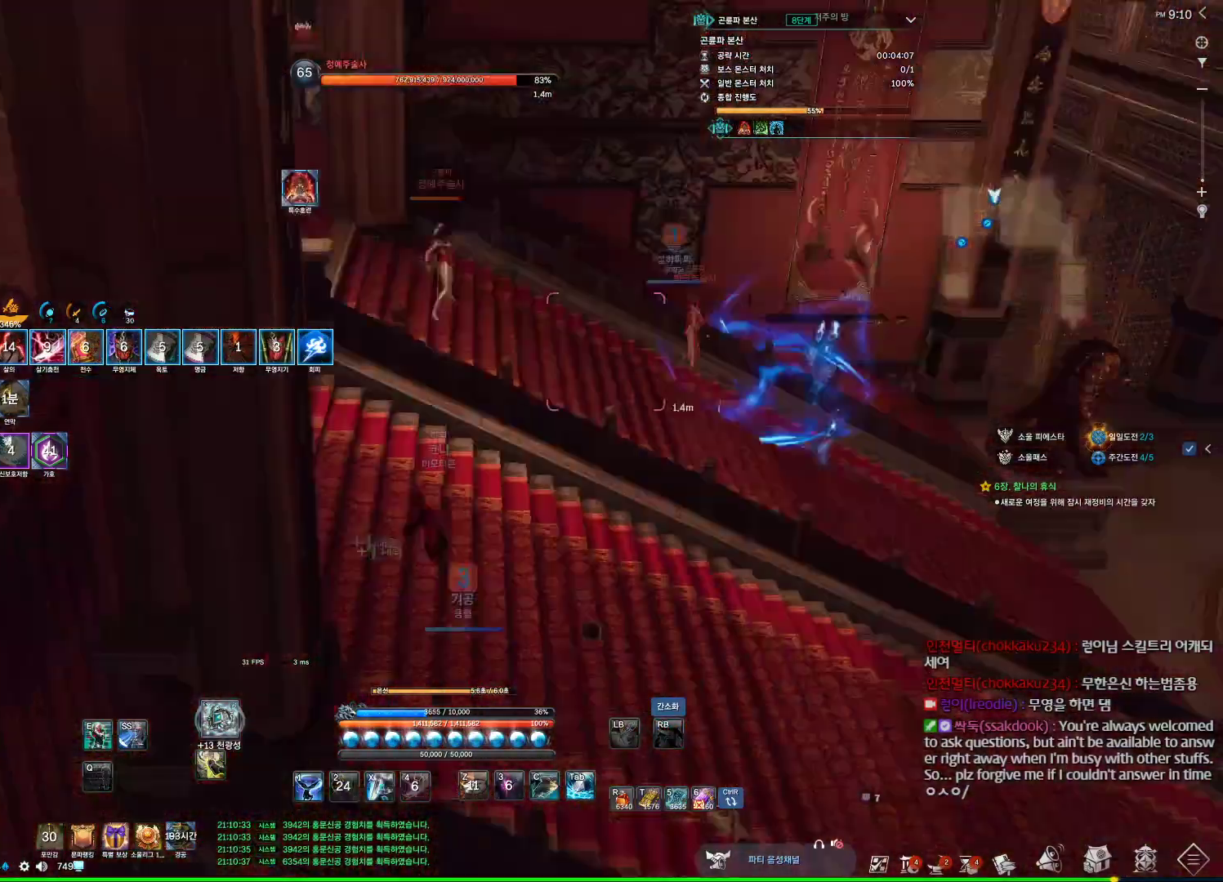
Gameplay with keyboard and mouse; each line is a JSON object with the keys and mouse buttons held at the frame after it. "events" lists presses ("down") and releases ("up") of "1", "2", "3", "4", "5", "a", "alt", "c", "ctrl", "d", "e", "f", "m", "q", "r", "s", "shift", "space", "t", "tab", "tilde", "v", "w", "x", "z", "mouse_left", "mouse_wheel", "mouse_right", "mouse_mb4" and "mouse_mb5" between this image and that frame as [ms after this image, input, new state], when the widget could be followed in between. "mouse_left", "mouse_wheel", "mouse_right", "mouse_mb4", "mouse_mb5" = the "left", "wheel", "right", "mb4", "mb5" buttons of the "mouse" list. No other keys are recorded. "wheel" means that the mouse wheel is clicked or scrolled. Not read: mouse_move.
{"keys": ["d", "w"], "mouse": [], "events": [[500, "d", "down"]]}
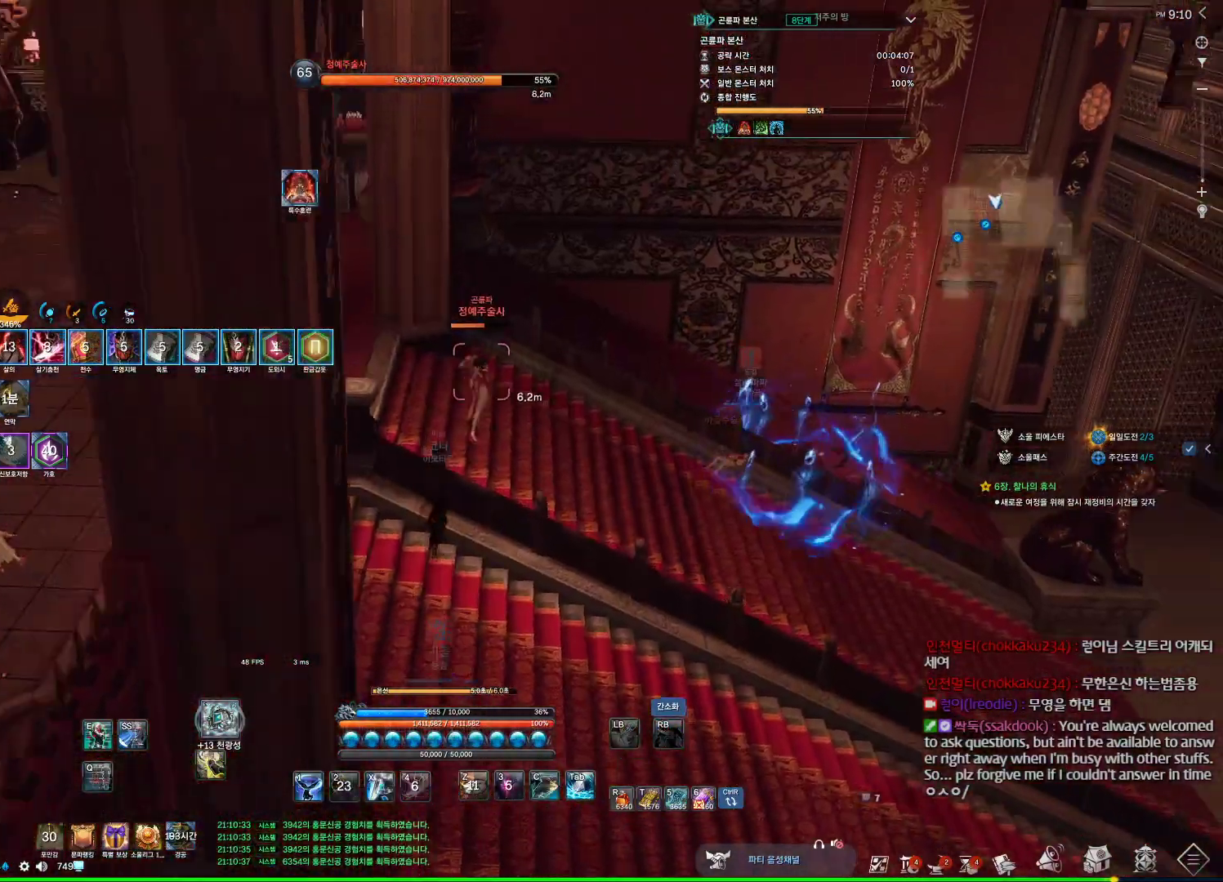
{"keys": ["w"], "mouse": [], "events": [[200, "d", "up"], [300, "1", "down"], [467, "1", "up"]]}
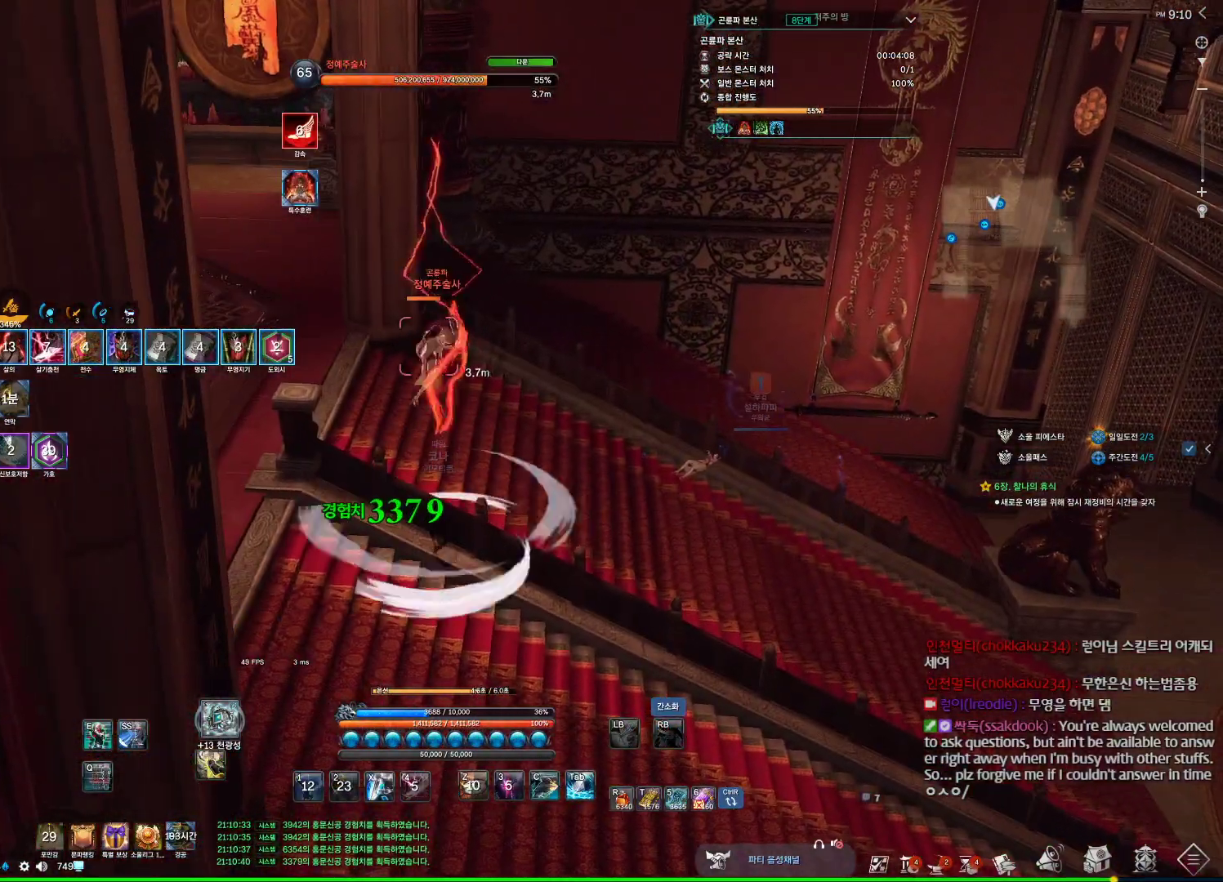
{"keys": ["w"], "mouse": [], "events": [[300, "space", "down"], [467, "space", "up"]]}
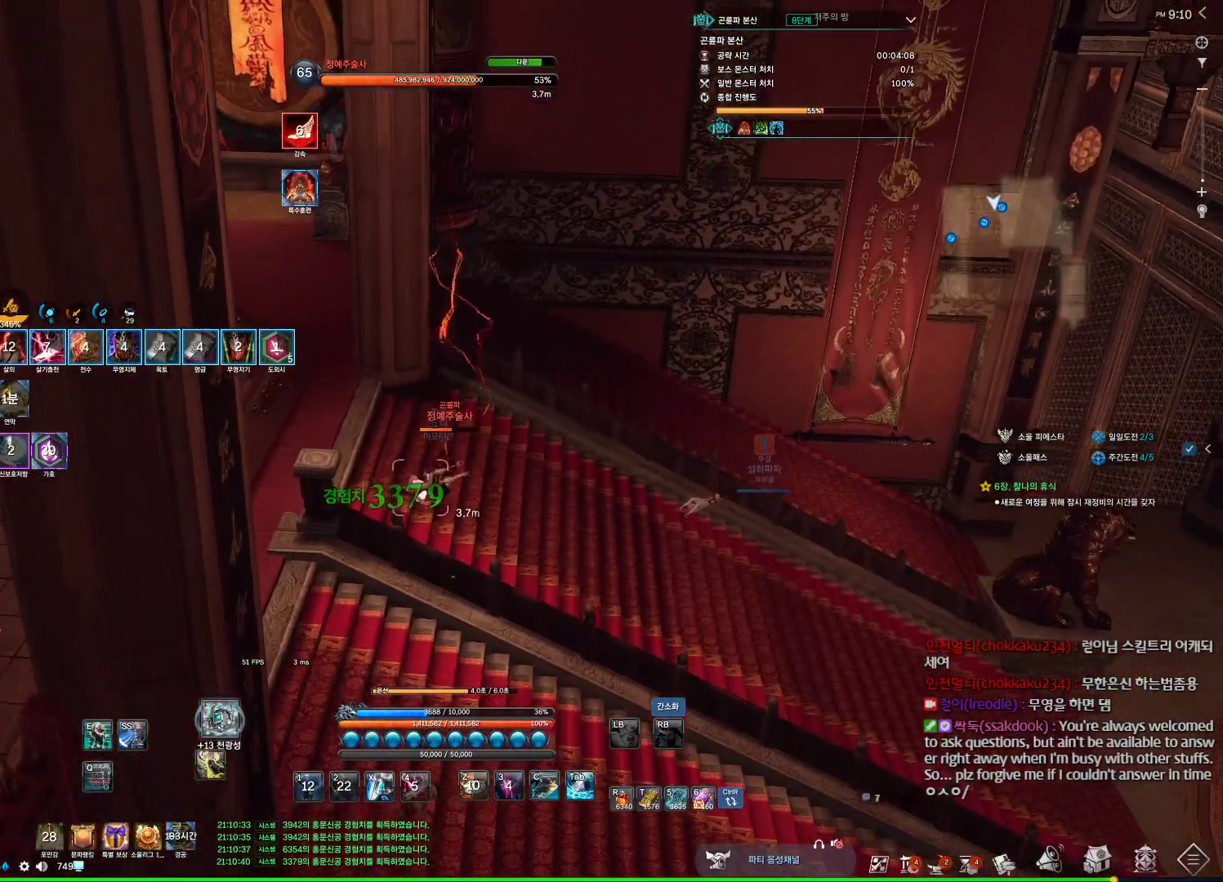
{"keys": ["w"], "mouse": ["right"], "events": [[200, "mouse_right", "down"]]}
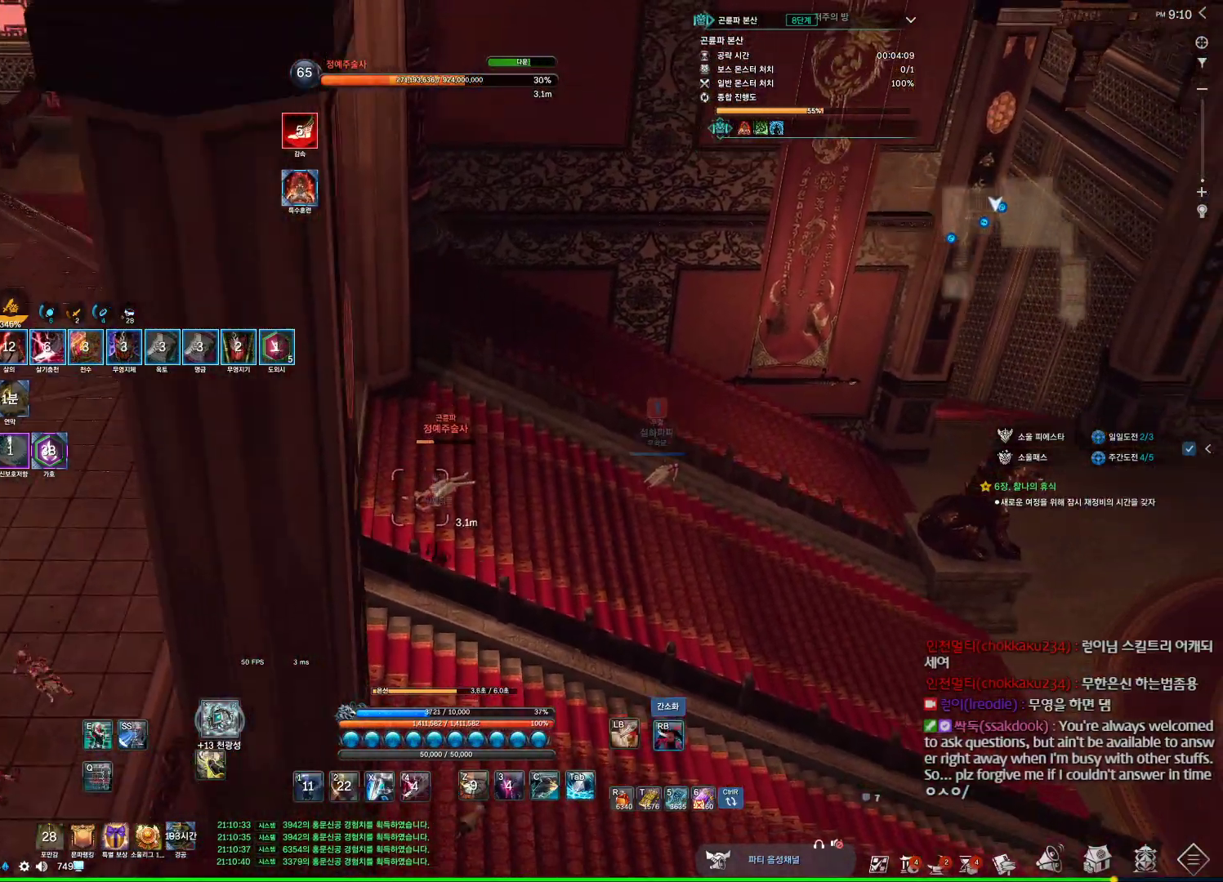
{"keys": ["a"], "mouse": ["right"], "events": [[67, "a", "down"], [234, "4", "down"], [234, "mouse_right", "up"], [234, "w", "up"], [400, "4", "up"], [467, "mouse_right", "down"]]}
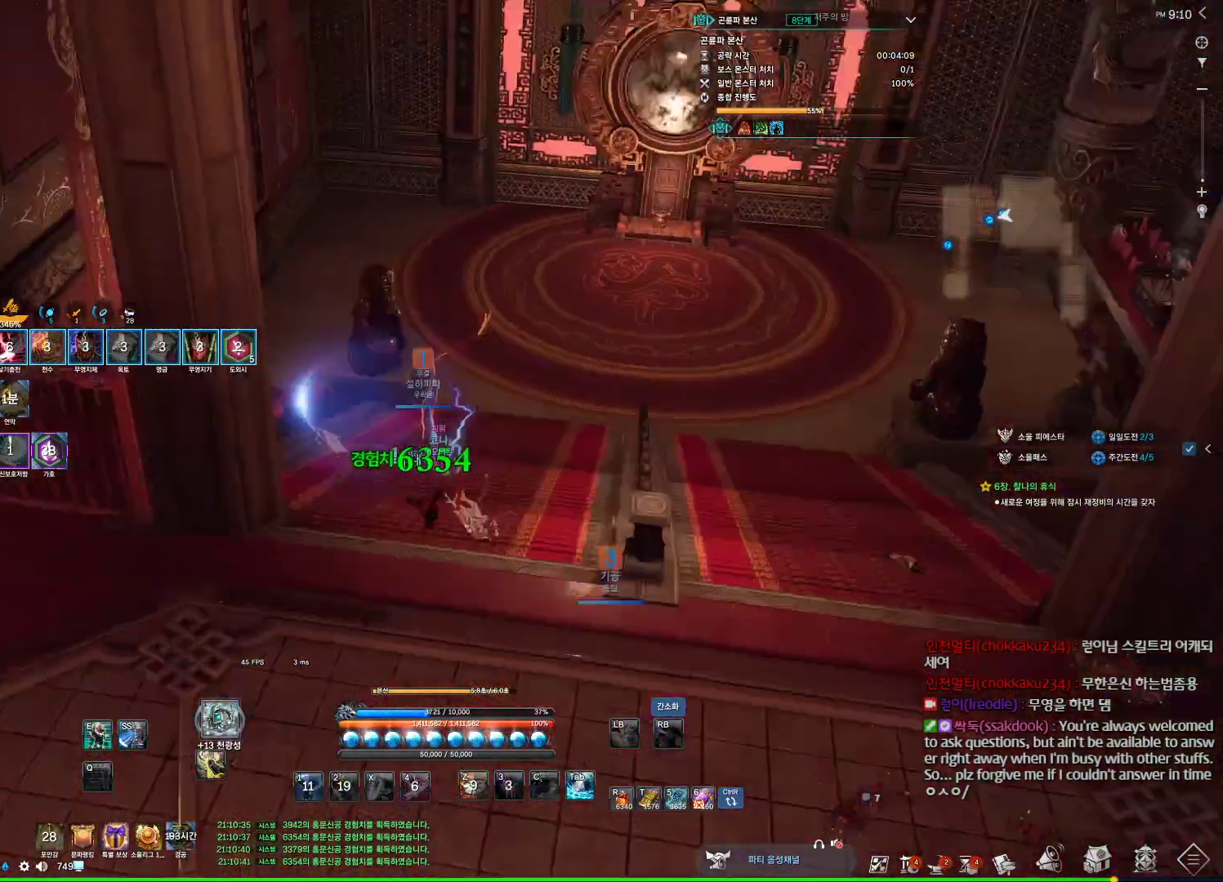
{"keys": ["s"], "mouse": [], "events": [[100, "a", "up"], [100, "mouse_right", "up"], [334, "s", "down"], [400, "s", "up"], [434, "s", "down"]]}
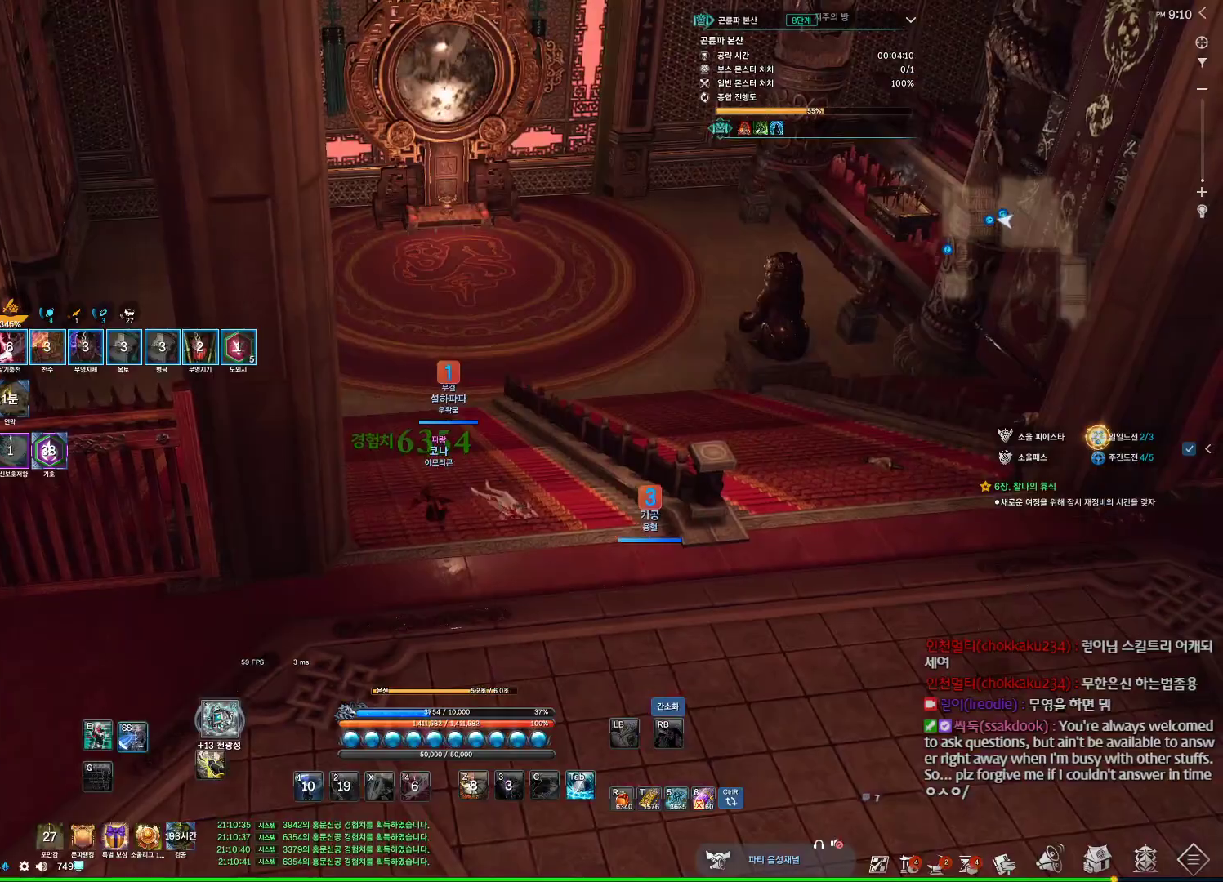
{"keys": [], "mouse": [], "events": [[67, "s", "up"], [267, "s", "down"], [300, "s", "up"], [400, "s", "down"], [500, "s", "up"]]}
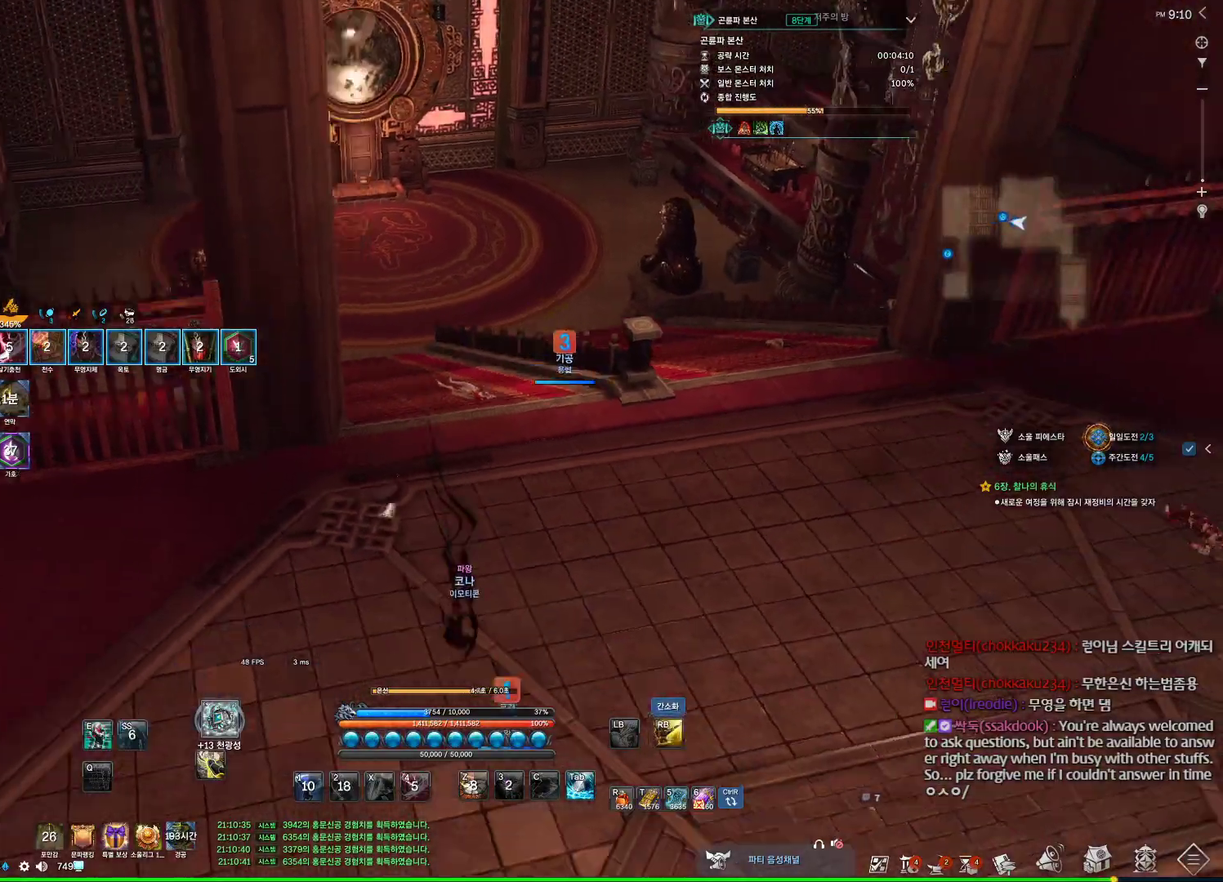
{"keys": ["w"], "mouse": [], "events": [[234, "a", "down"], [234, "w", "down"], [334, "a", "up"], [334, "mouse_right", "down"], [400, "mouse_right", "up"]]}
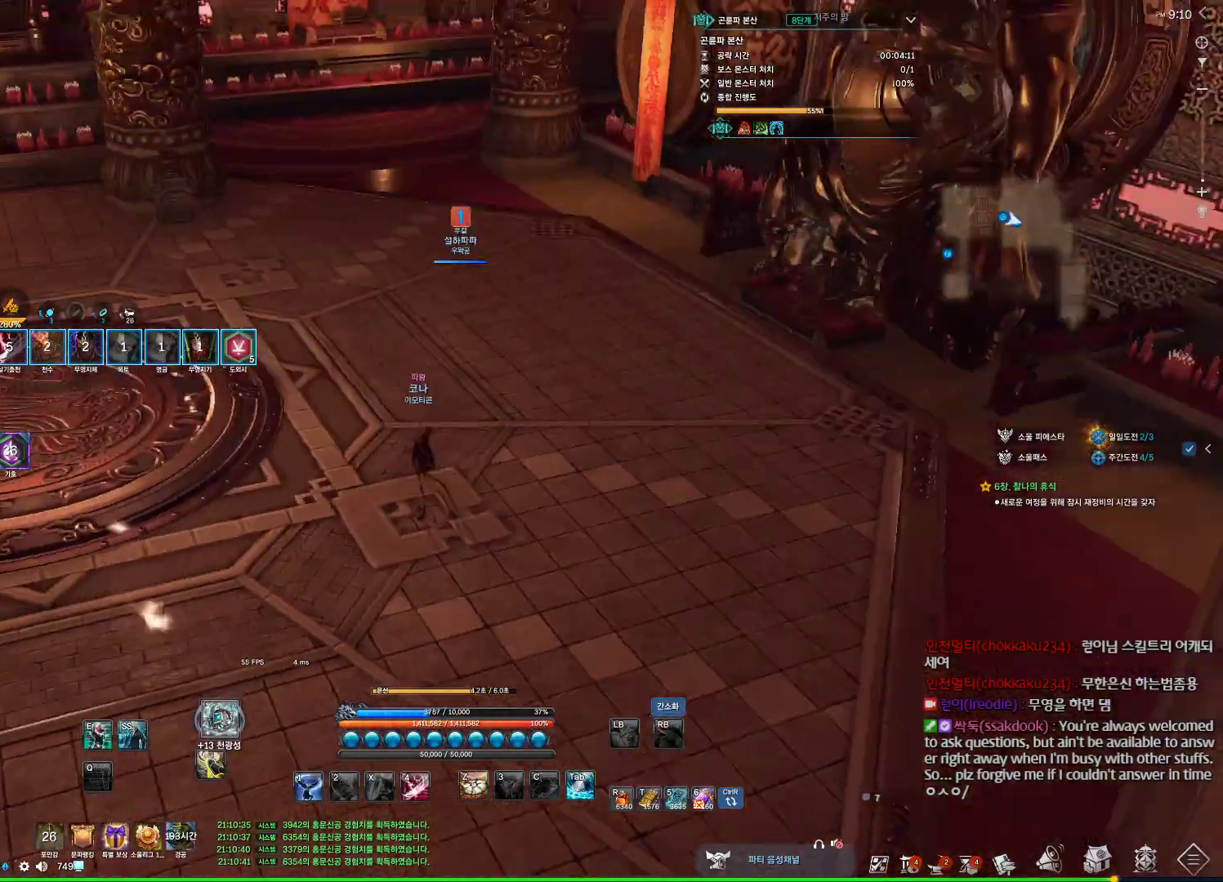
{"keys": ["e", "w"], "mouse": [], "events": [[367, "e", "down"]]}
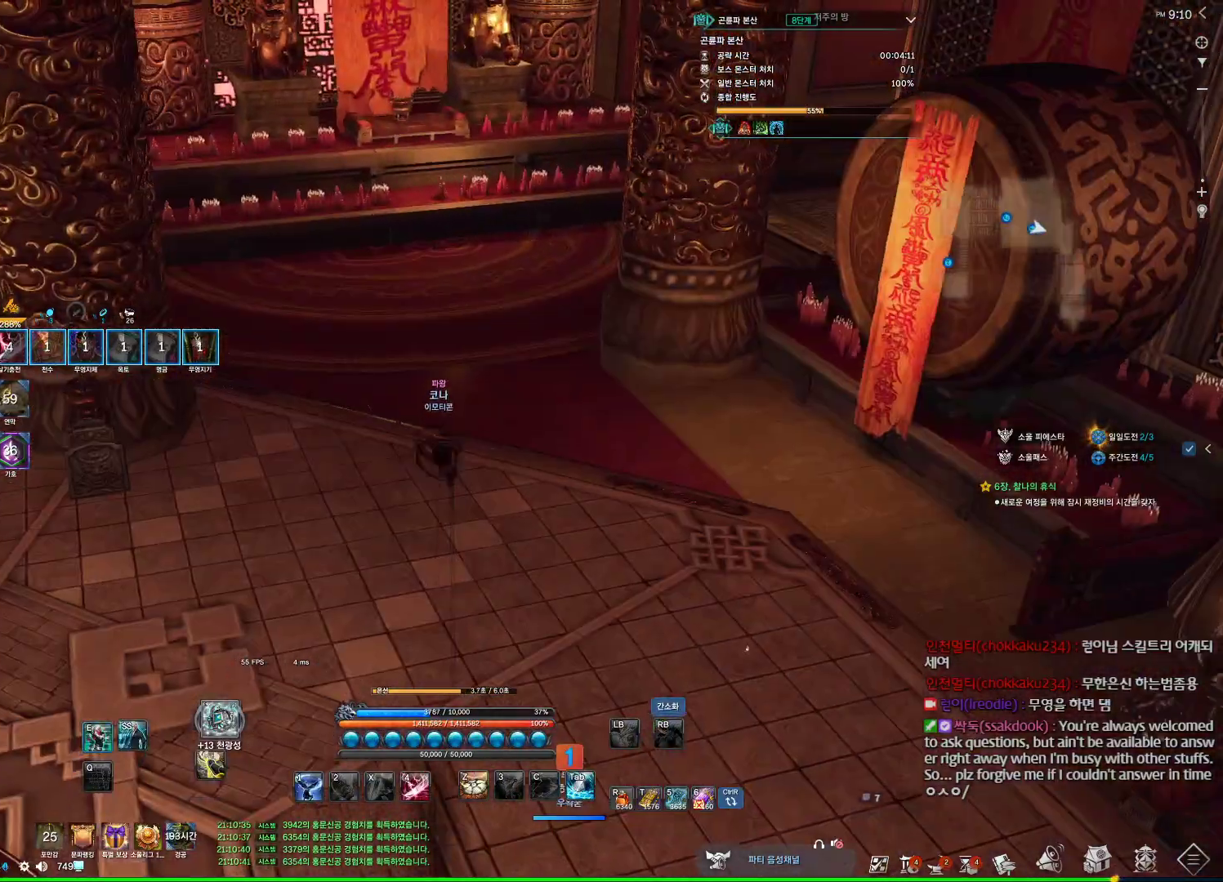
{"keys": ["a", "w"], "mouse": [], "events": [[267, "e", "up"], [300, "a", "down"]]}
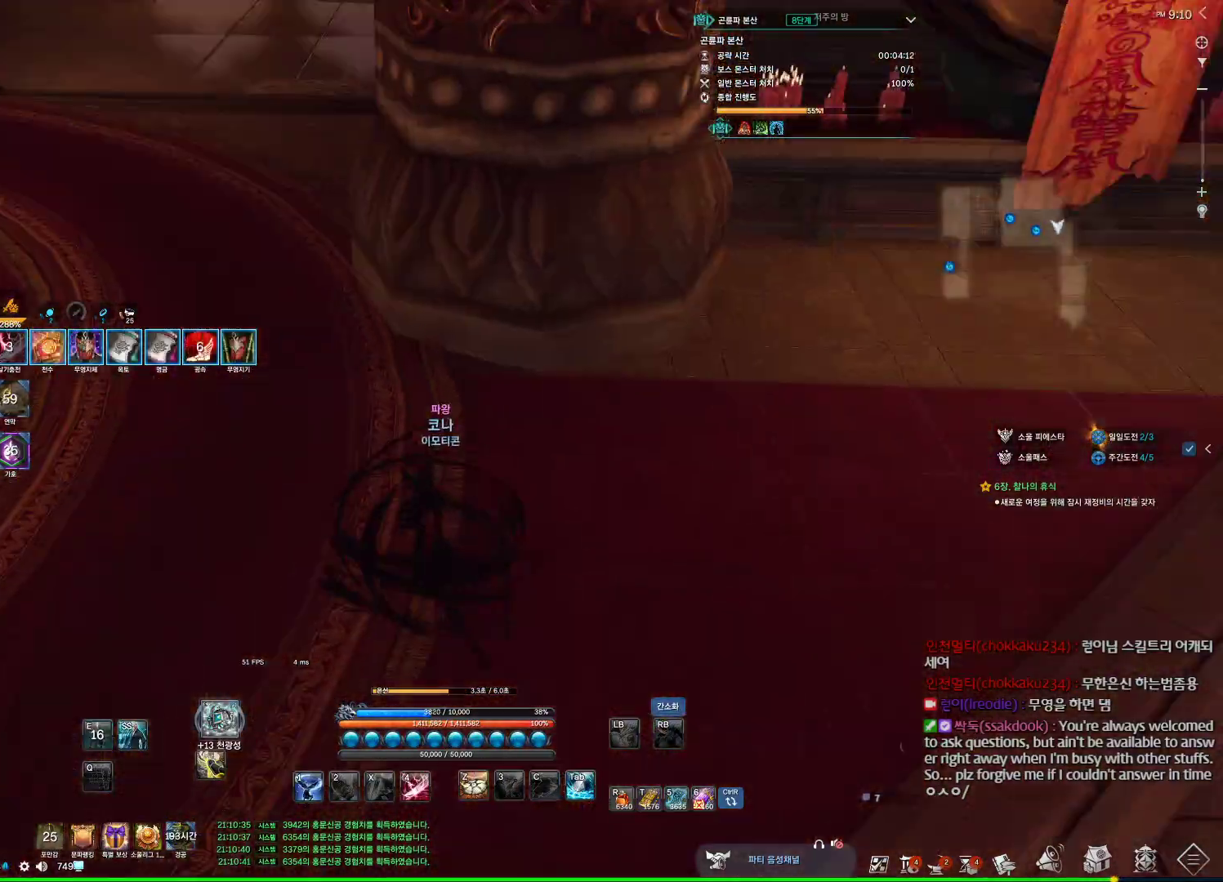
{"keys": ["w"], "mouse": [], "events": [[267, "a", "up"]]}
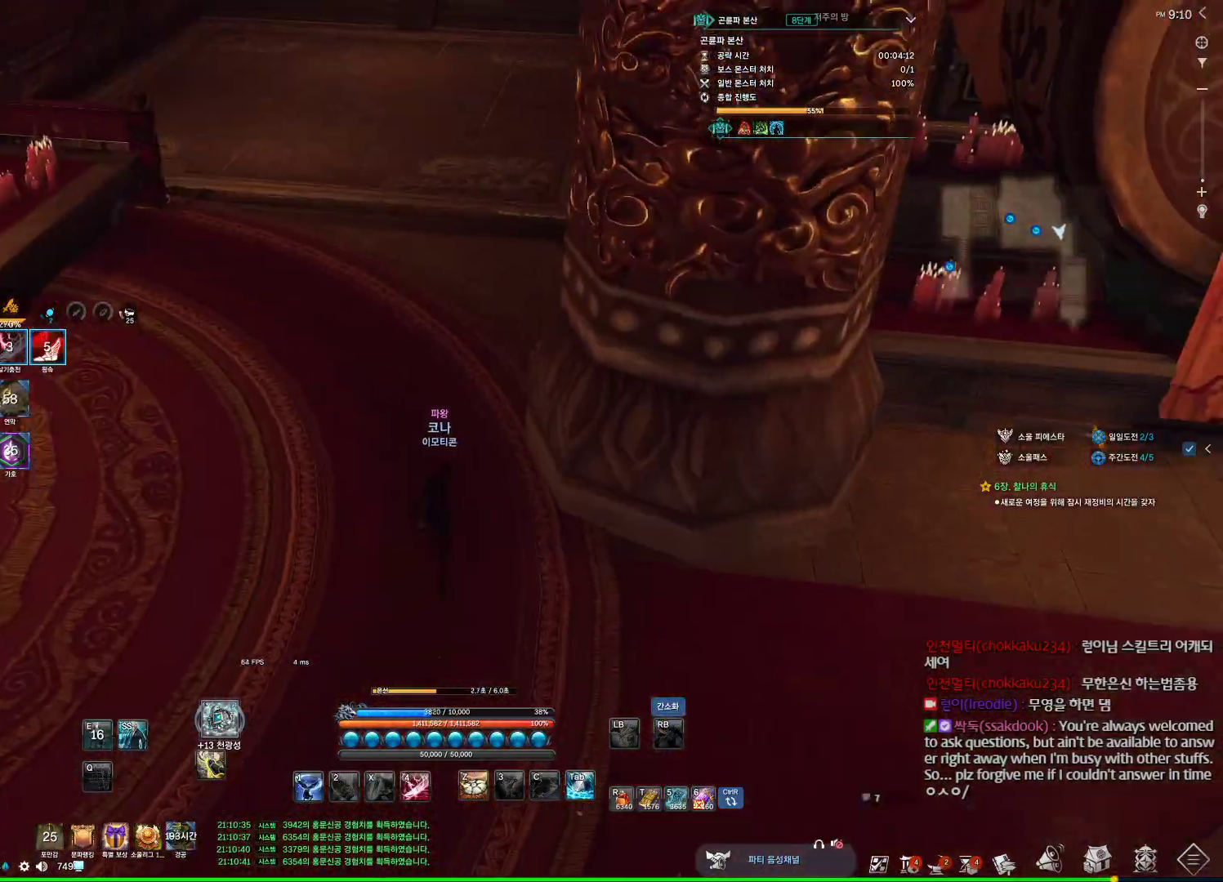
{"keys": ["alt", "w"], "mouse": [], "events": [[34, "mouse_mb4", "down"], [100, "mouse_mb4", "up"], [134, "alt", "down"], [234, "mouse_mb4", "down"], [267, "mouse_mb4", "up"], [434, "mouse_mb4", "down"], [467, "mouse_mb4", "up"]]}
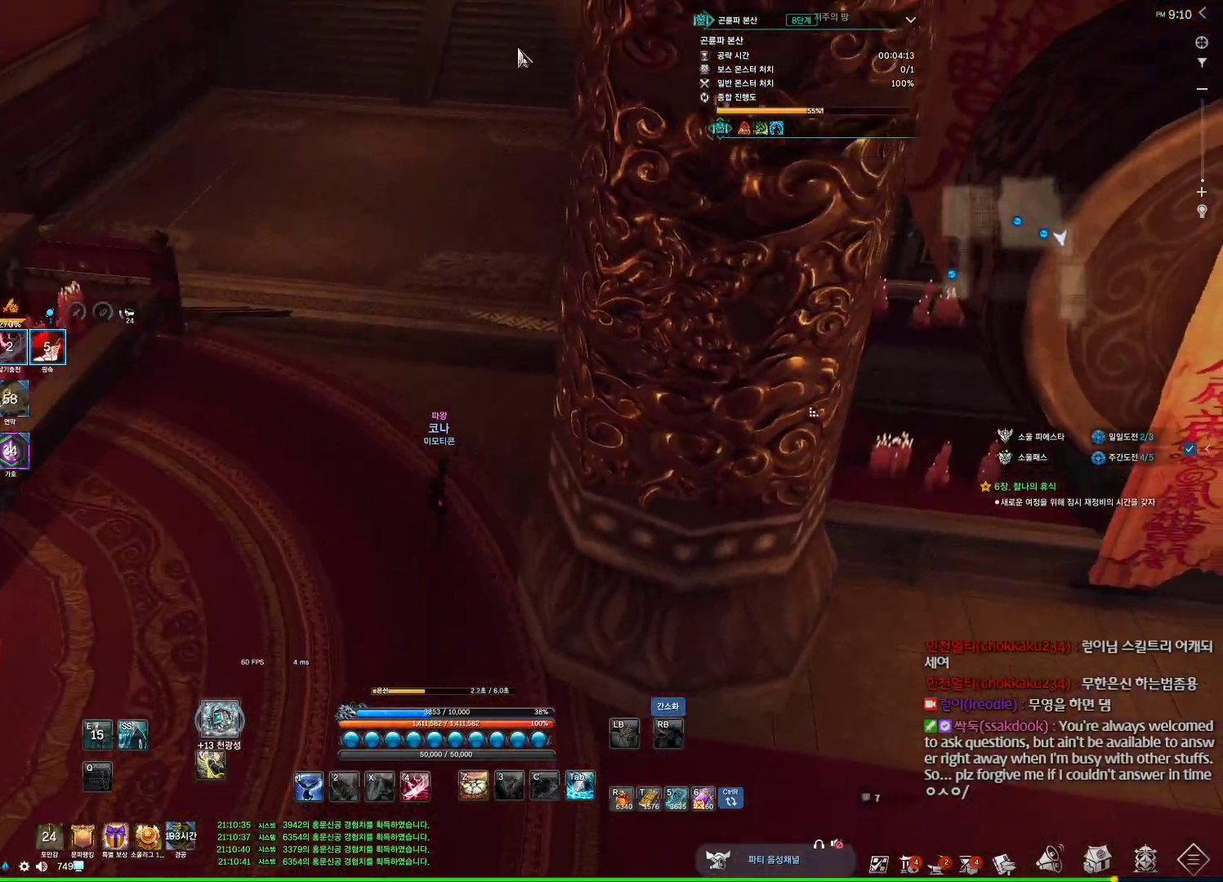
{"keys": ["alt", "w"], "mouse": ["left", "right"], "events": [[34, "mouse_mb4", "down"], [67, "mouse_mb4", "up"], [434, "mouse_right", "down"], [500, "mouse_left", "down"]]}
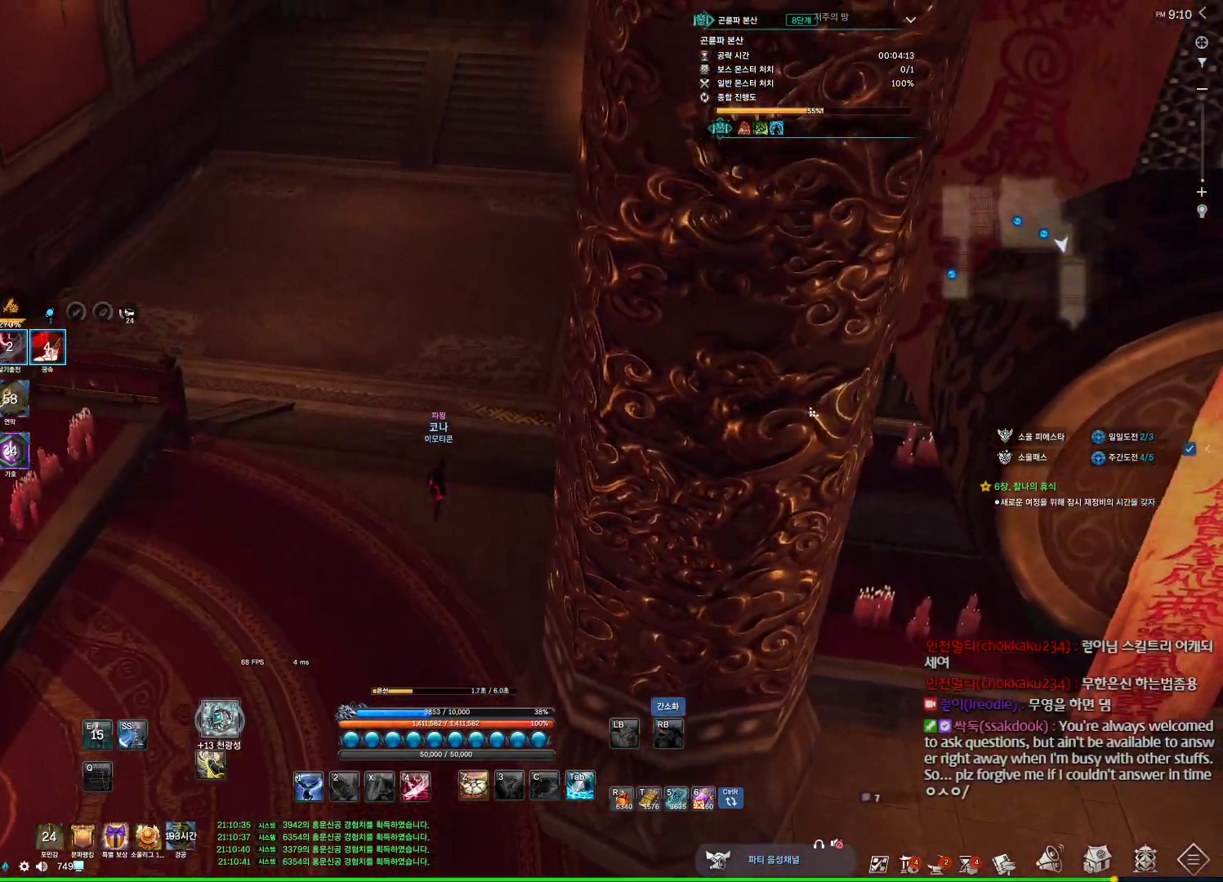
{"keys": ["w"], "mouse": [], "events": [[134, "mouse_left", "up"], [134, "mouse_right", "up"], [234, "alt", "up"]]}
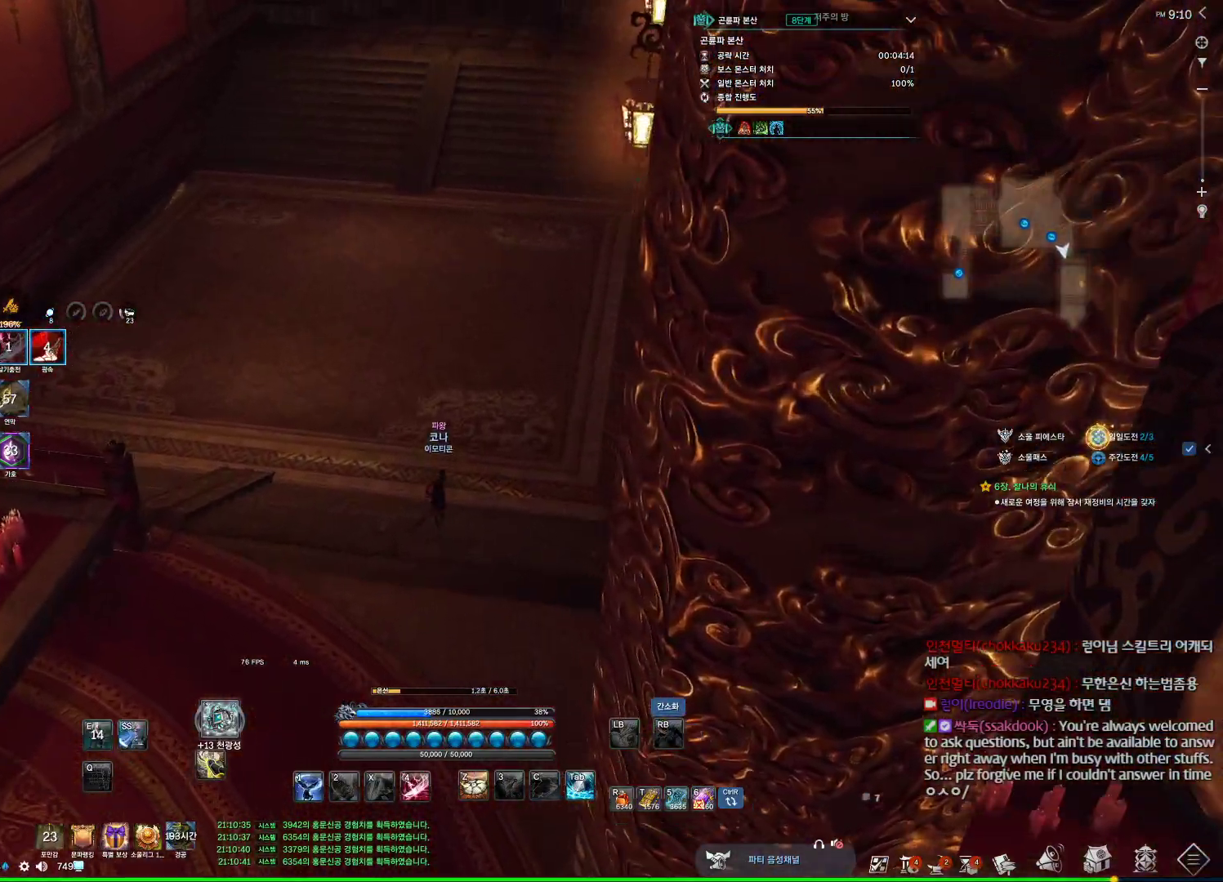
{"keys": ["w"], "mouse": ["wheel"], "events": [[334, "mouse_wheel", "down"]]}
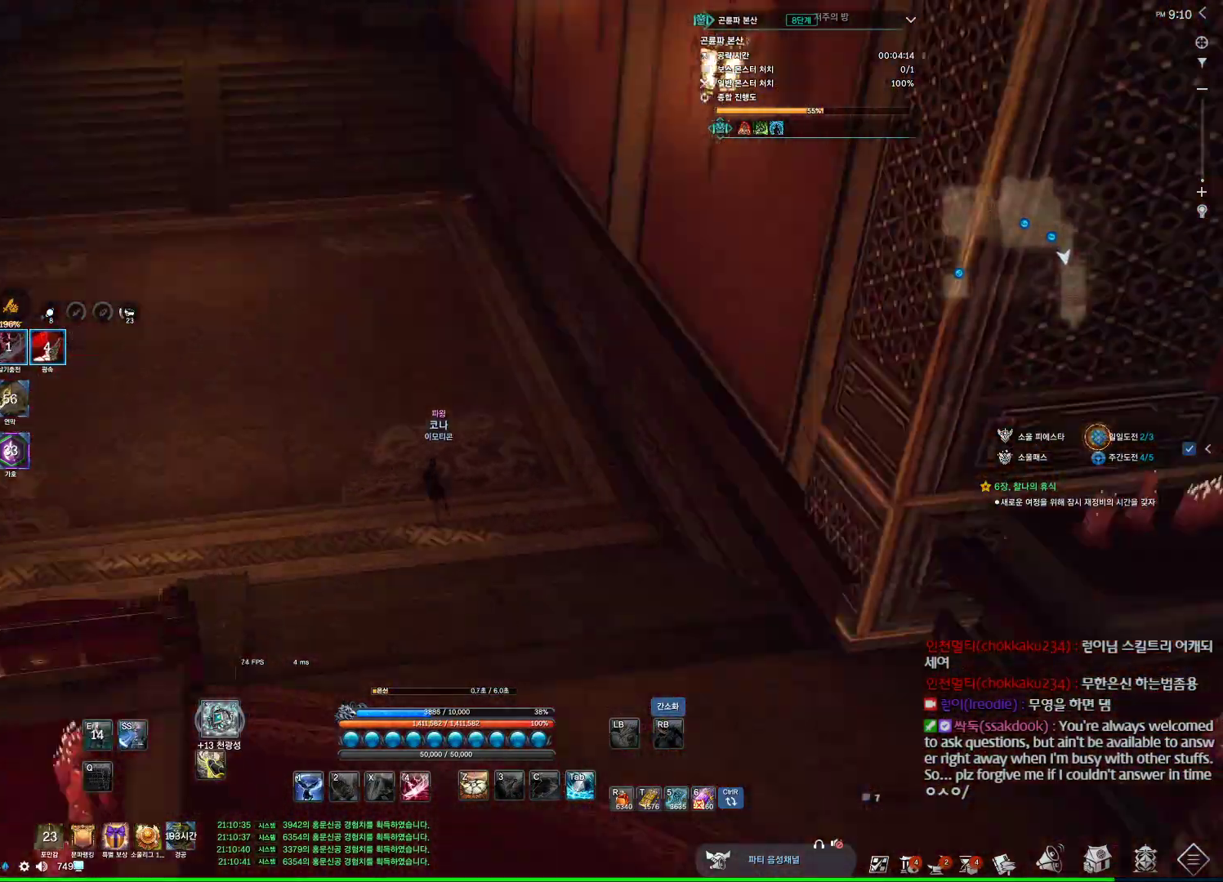
{"keys": ["w"], "mouse": ["wheel"], "events": []}
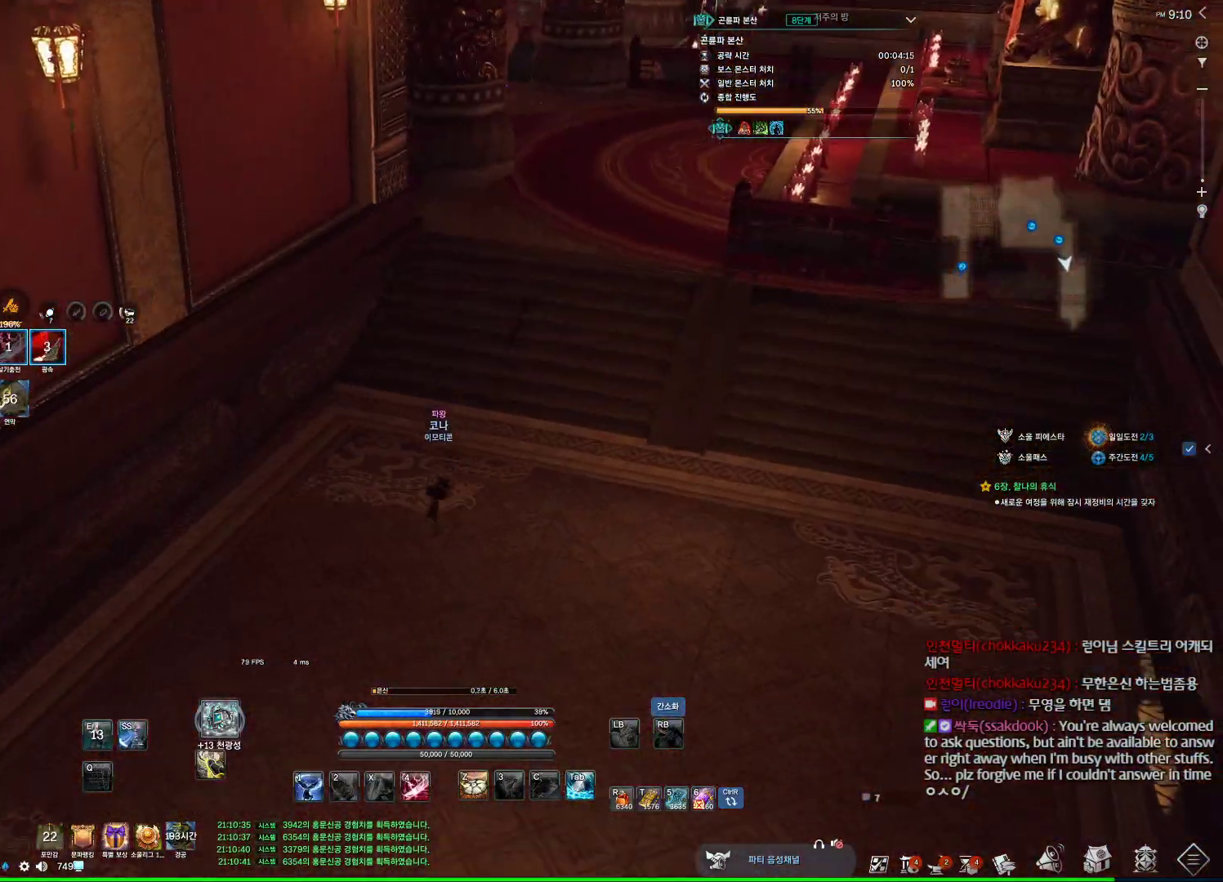
{"keys": ["w"], "mouse": [], "events": [[400, "mouse_wheel", "up"]]}
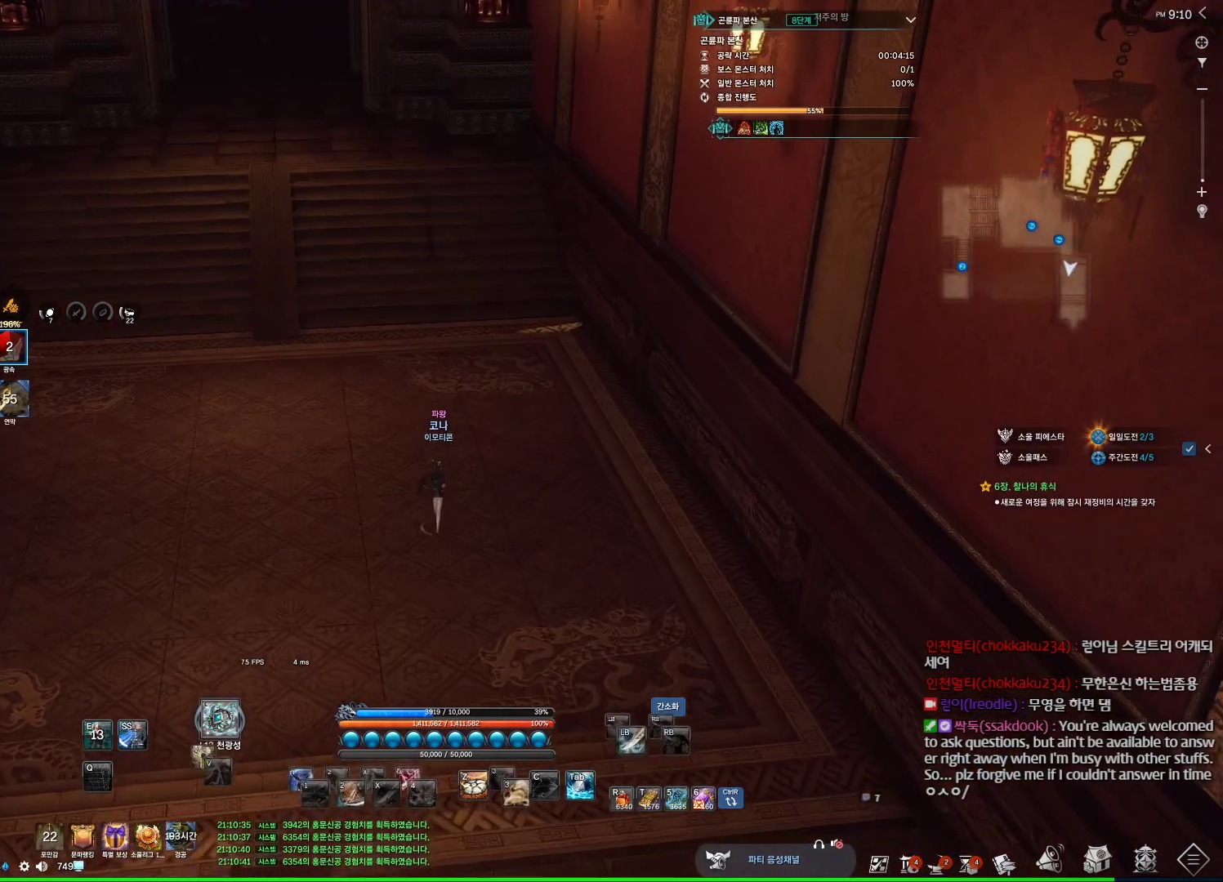
{"keys": ["w"], "mouse": ["mb4"], "events": [[367, "mouse_mb4", "down"]]}
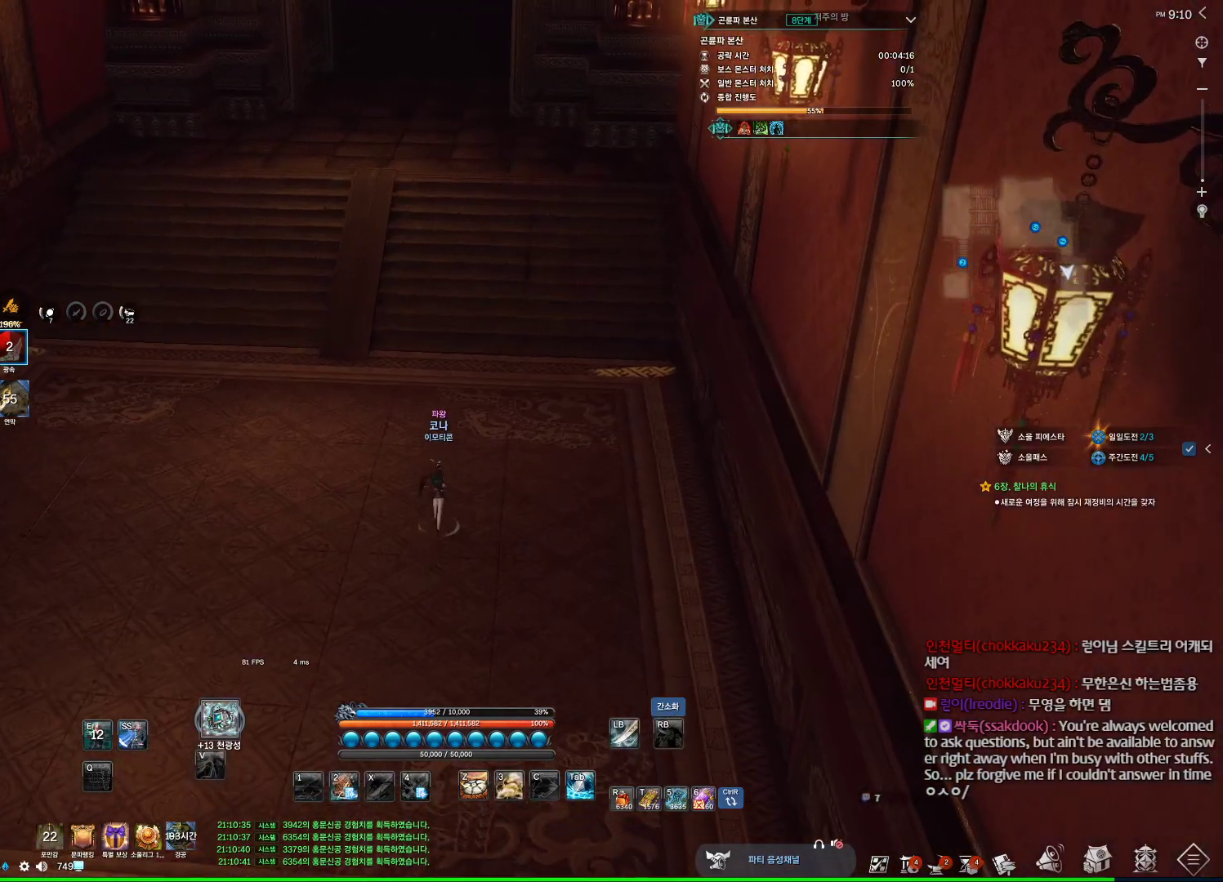
{"keys": ["w"], "mouse": [], "events": [[34, "mouse_mb4", "up"], [67, "alt", "down"], [100, "mouse_mb4", "down"], [167, "mouse_mb4", "up"], [367, "alt", "up"], [400, "mouse_mb4", "down"], [467, "mouse_mb4", "up"]]}
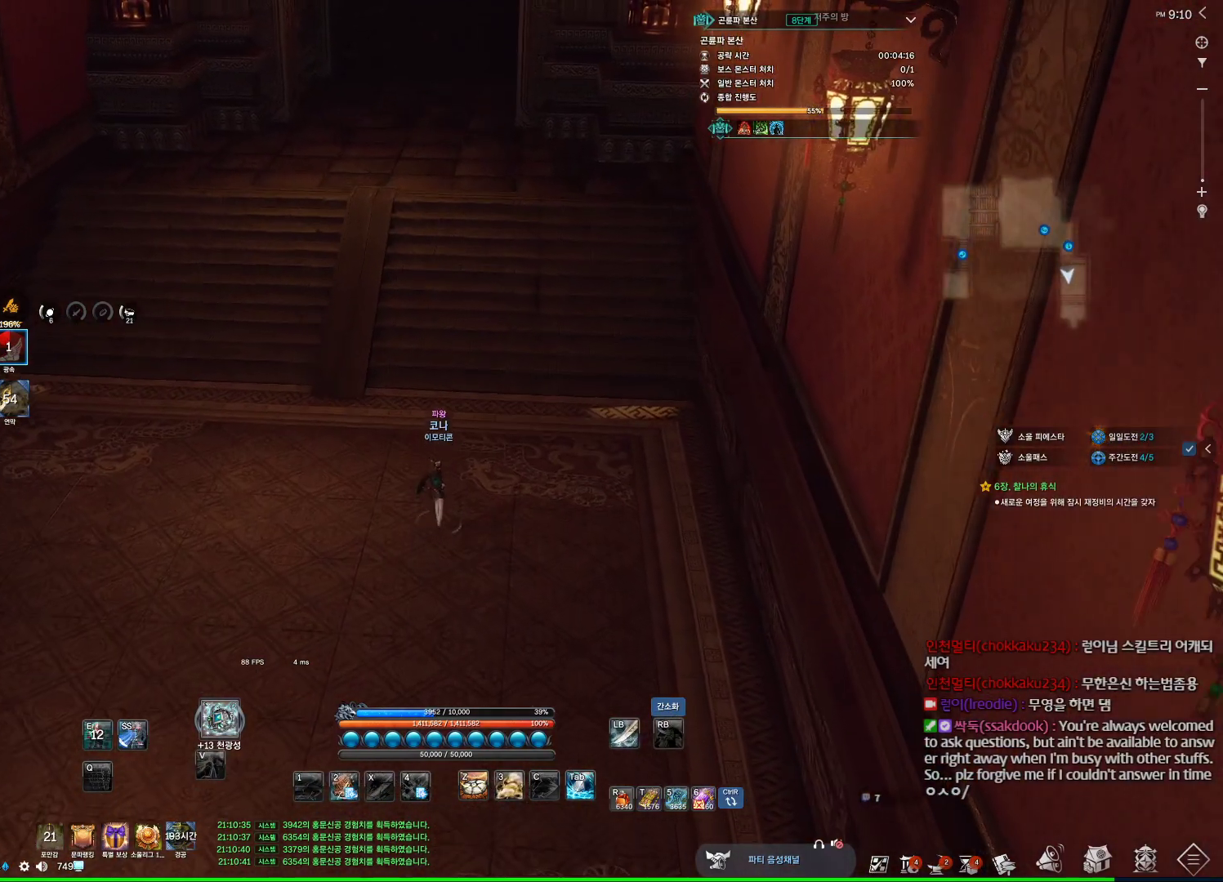
{"keys": ["w"], "mouse": [], "events": []}
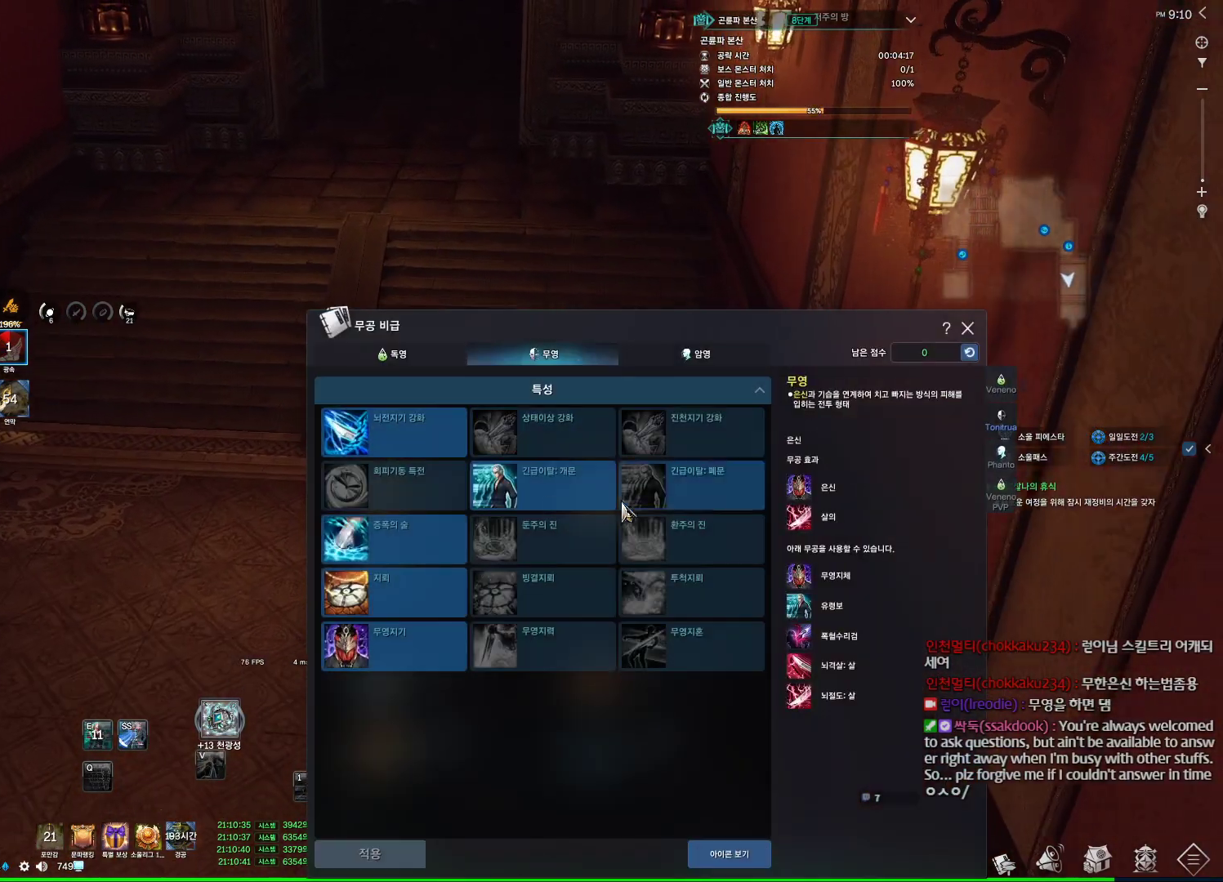
{"keys": ["w"], "mouse": [], "events": [[234, "mouse_left", "down"], [334, "mouse_left", "up"]]}
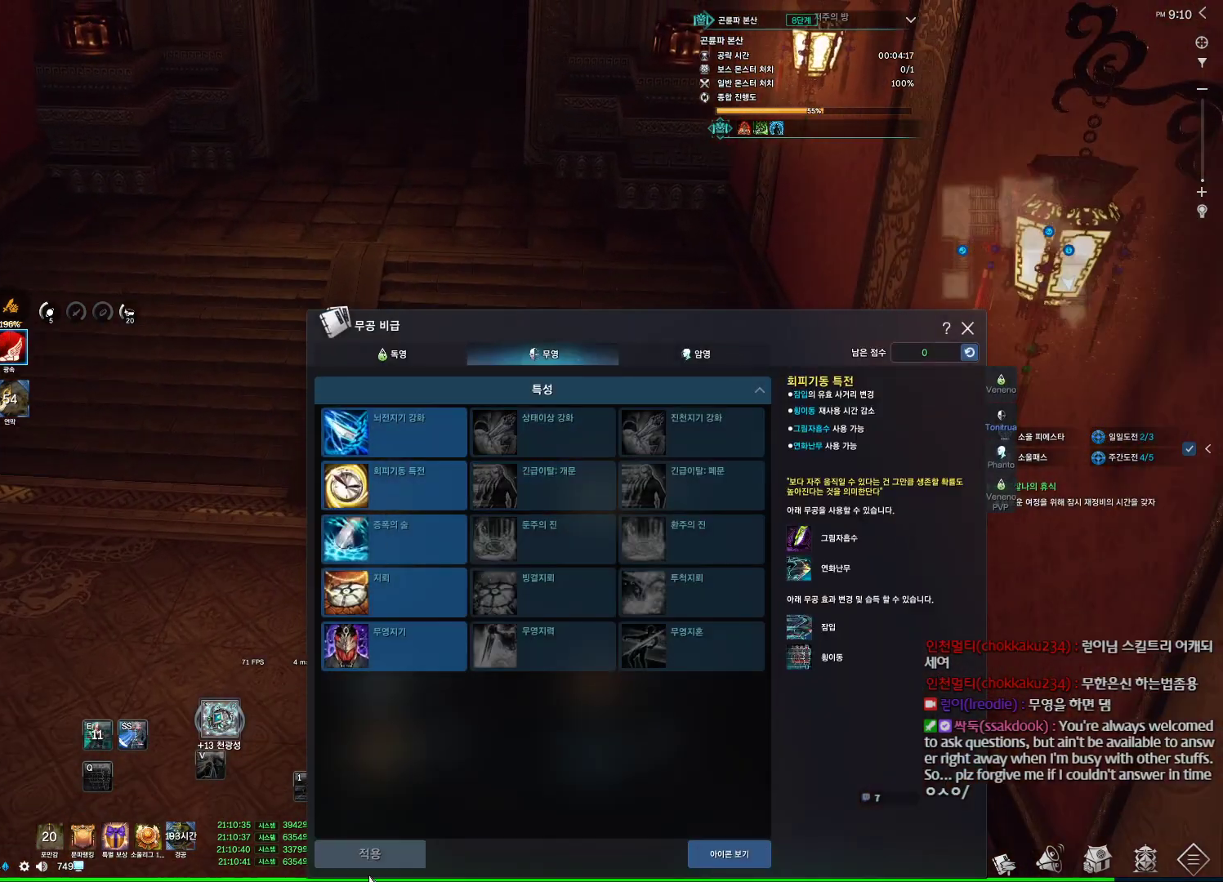
{"keys": ["w"], "mouse": [], "events": [[67, "mouse_left", "down"], [167, "mouse_left", "up"], [267, "mouse_left", "down"], [334, "mouse_left", "up"]]}
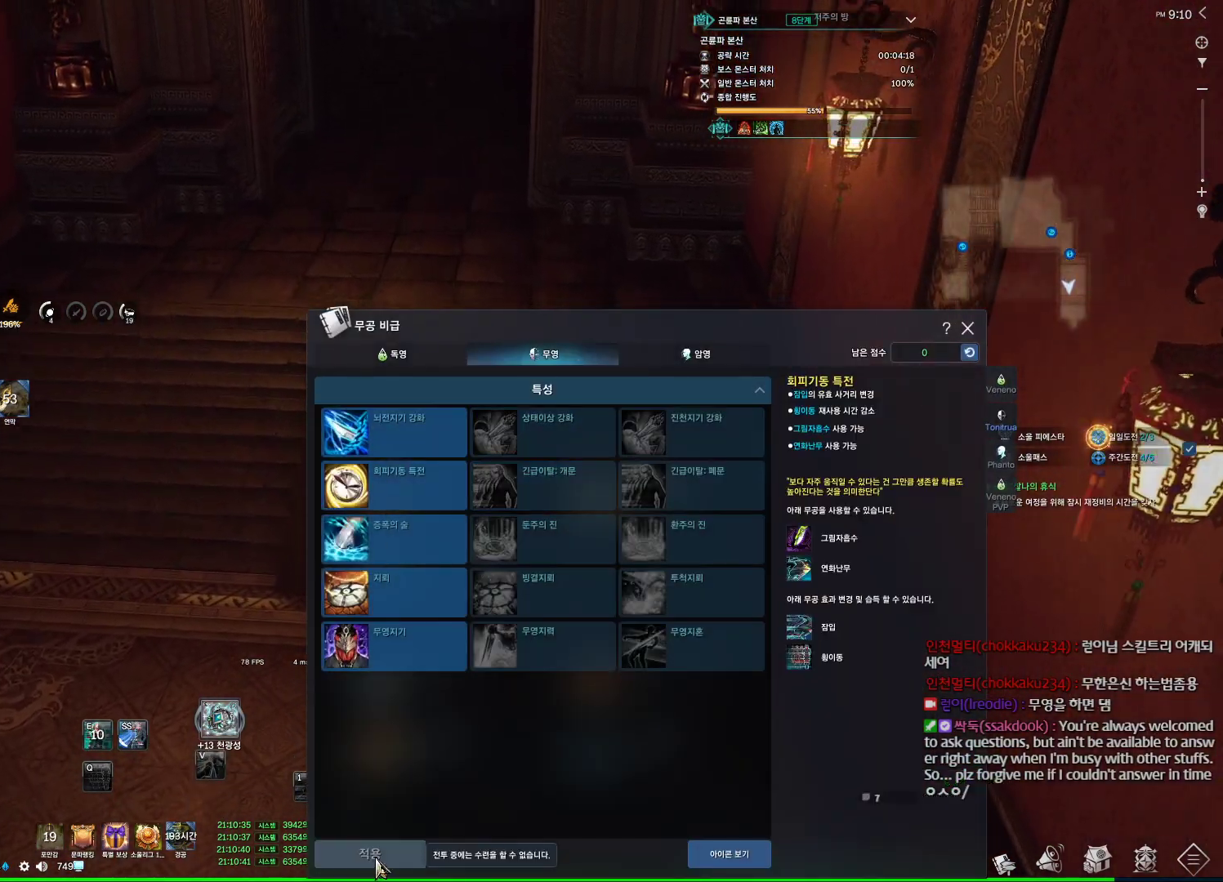
{"keys": ["w"], "mouse": ["left"], "events": [[34, "mouse_left", "down"], [134, "mouse_left", "up"], [200, "mouse_left", "down"]]}
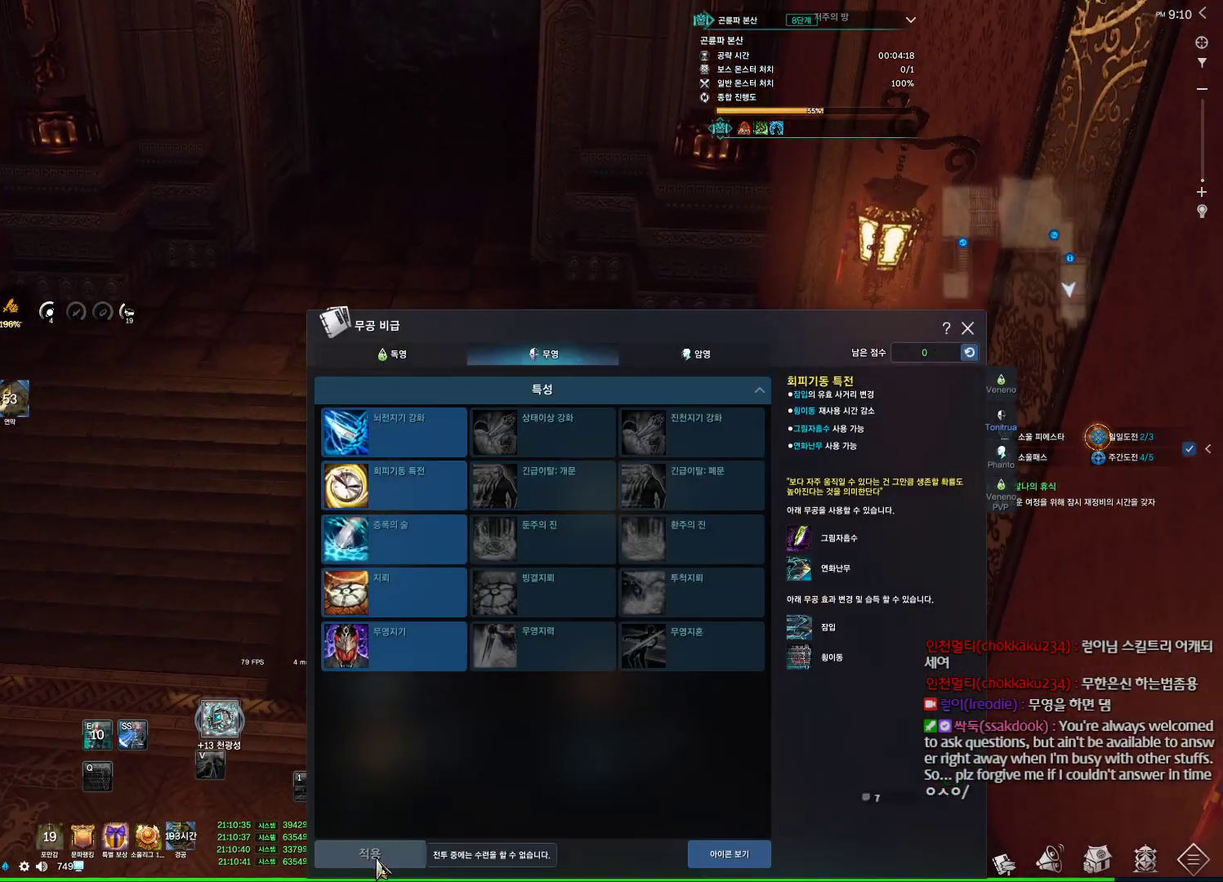
{"keys": ["w"], "mouse": [], "events": [[334, "mouse_left", "up"], [367, "mouse_left", "down"], [467, "mouse_left", "up"]]}
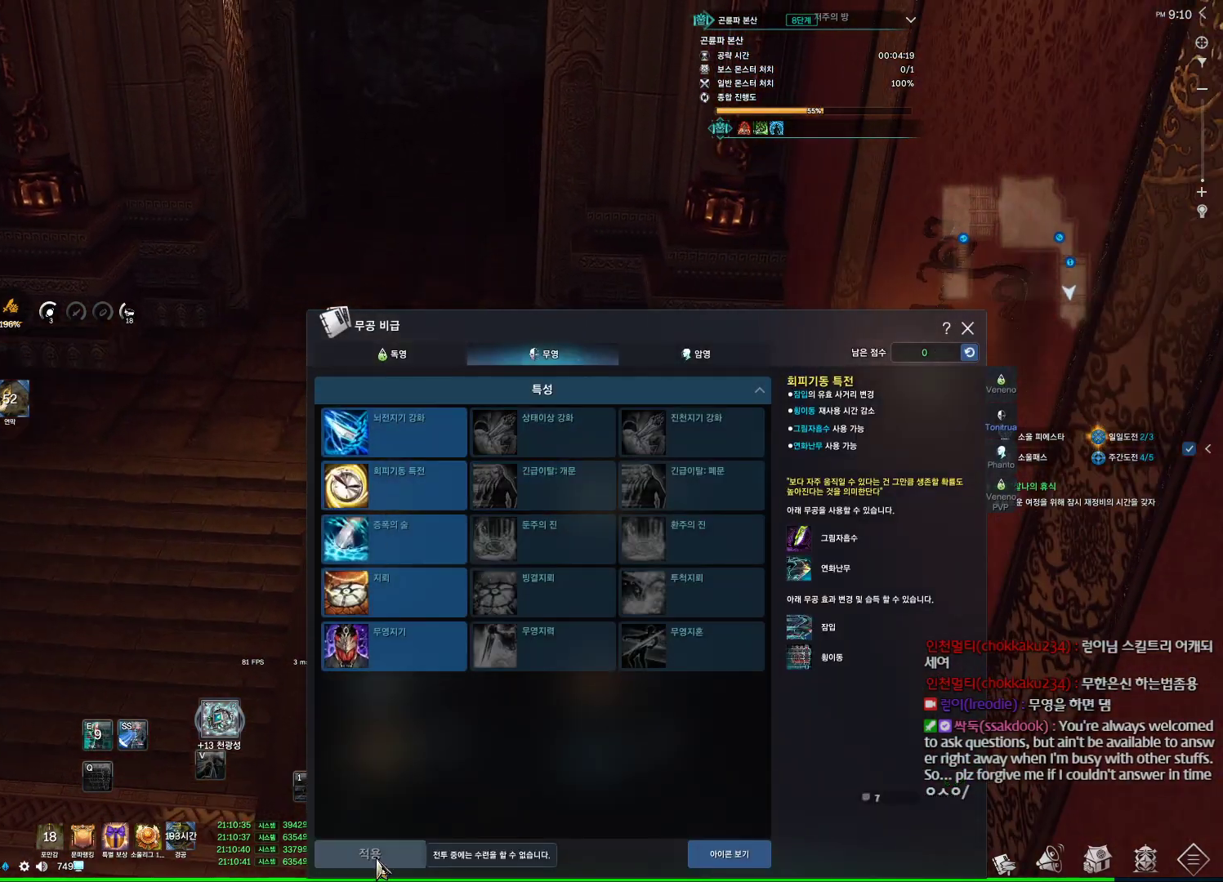
{"keys": ["w"], "mouse": [], "events": [[34, "mouse_left", "down"], [167, "mouse_left", "up"], [234, "mouse_left", "down"], [300, "mouse_left", "up"]]}
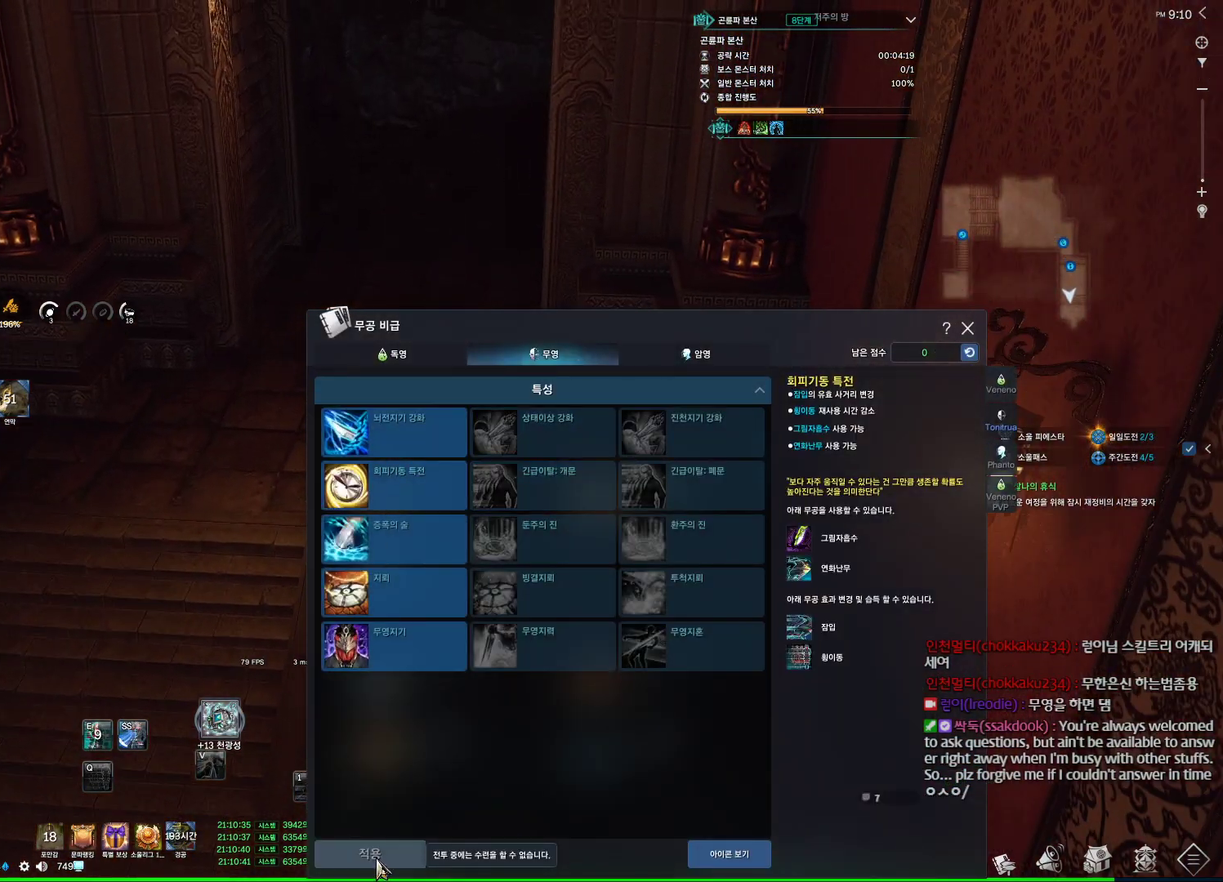
{"keys": ["w"], "mouse": ["left"], "events": [[167, "a", "down"], [167, "mouse_left", "down"], [367, "a", "up"], [367, "mouse_left", "up"], [467, "mouse_left", "down"]]}
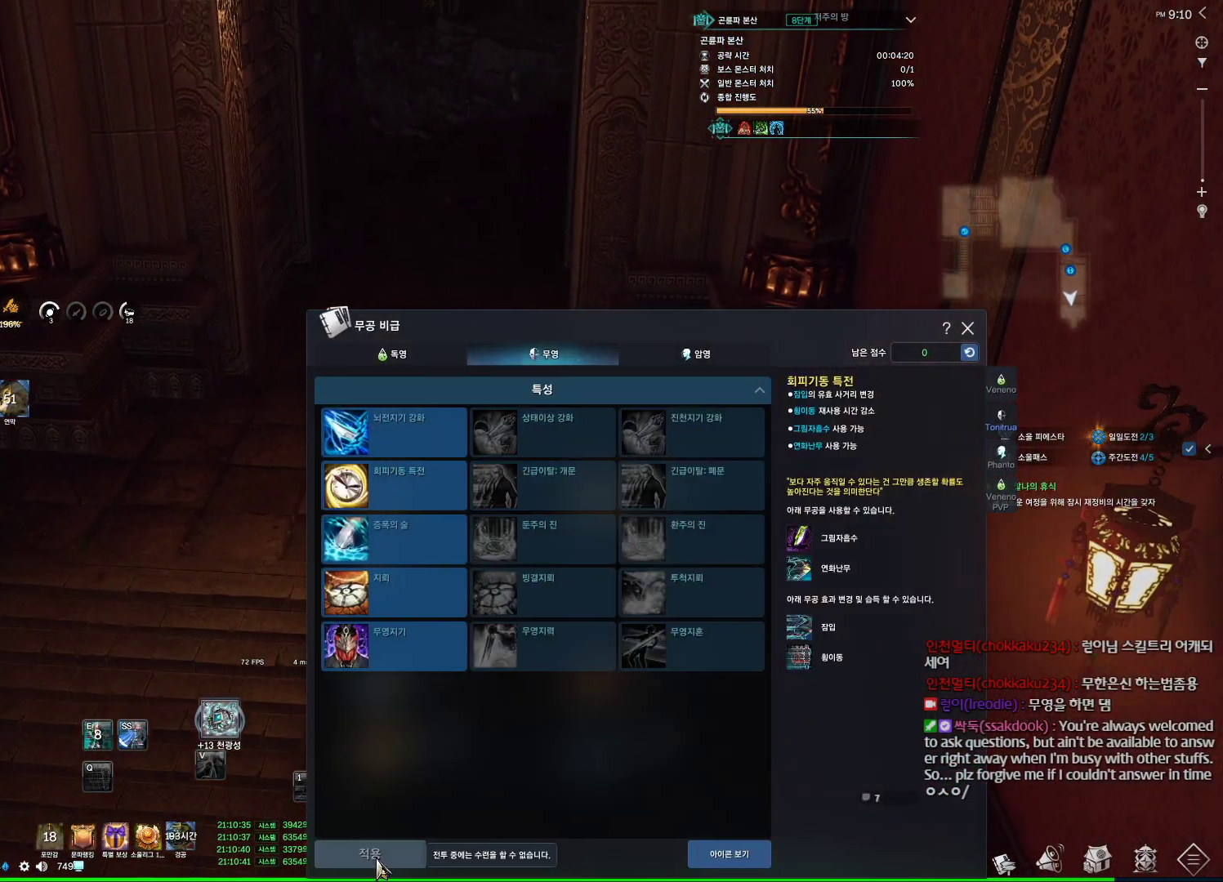
{"keys": ["shift", "w"], "mouse": [], "events": [[100, "mouse_left", "up"], [167, "mouse_left", "down"], [234, "mouse_left", "up"], [334, "mouse_left", "down"], [367, "shift", "down"], [434, "mouse_left", "up"]]}
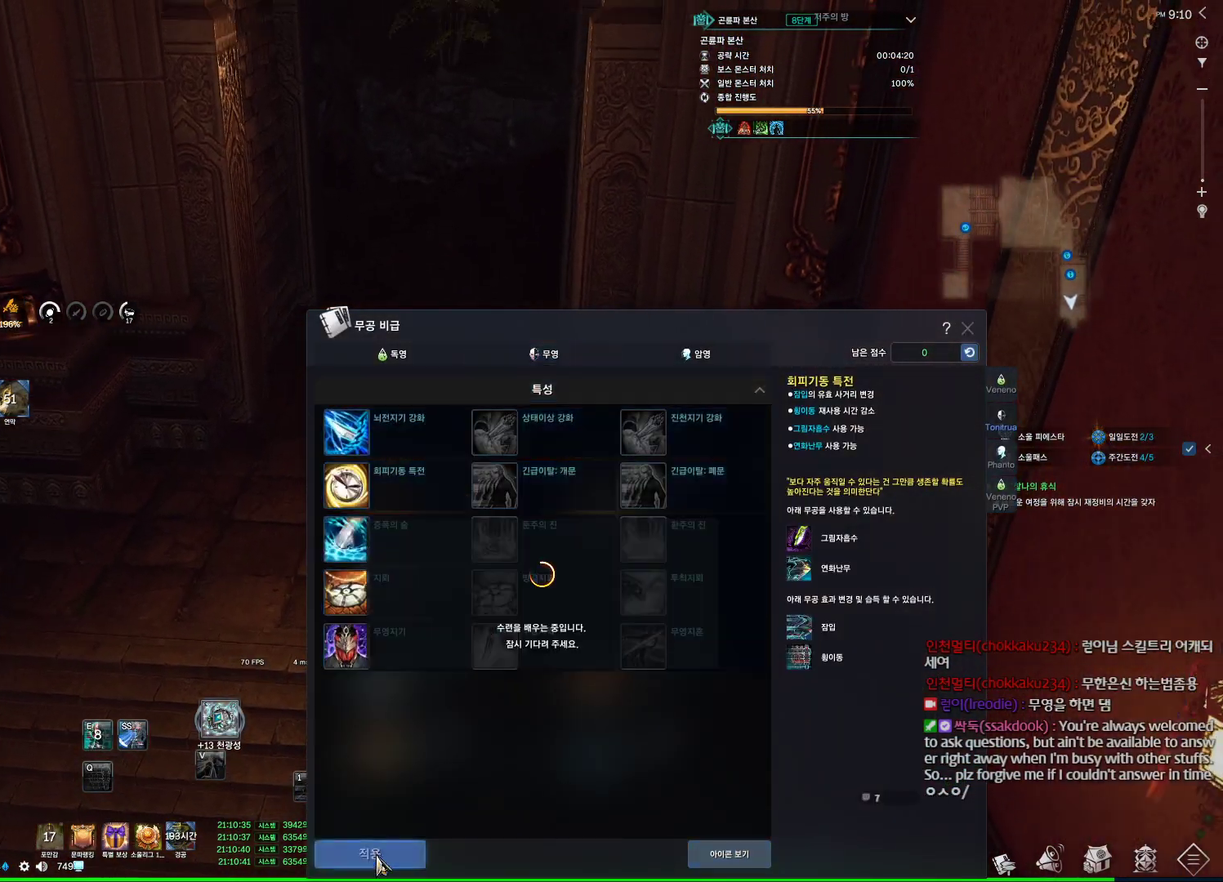
{"keys": ["w"], "mouse": [], "events": [[34, "shift", "up"]]}
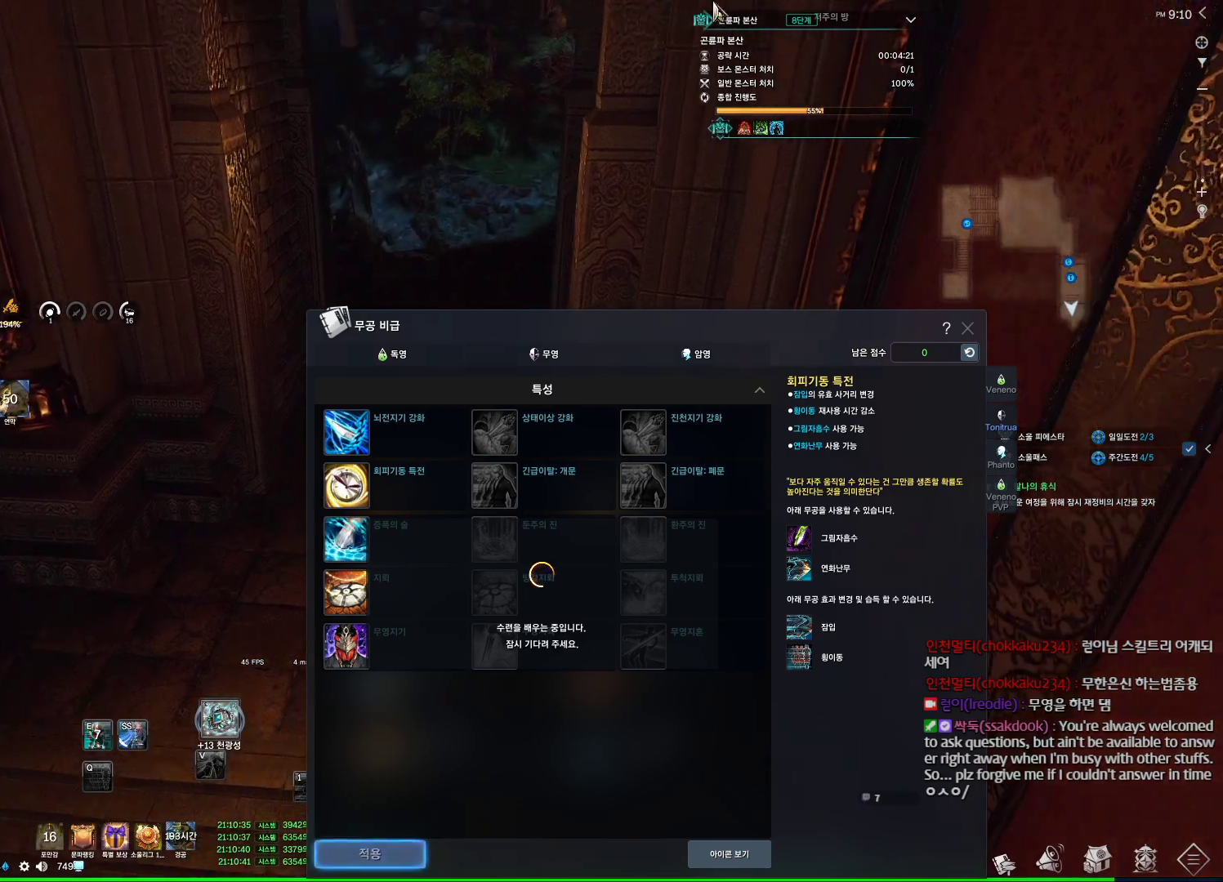
{"keys": ["w"], "mouse": [], "events": []}
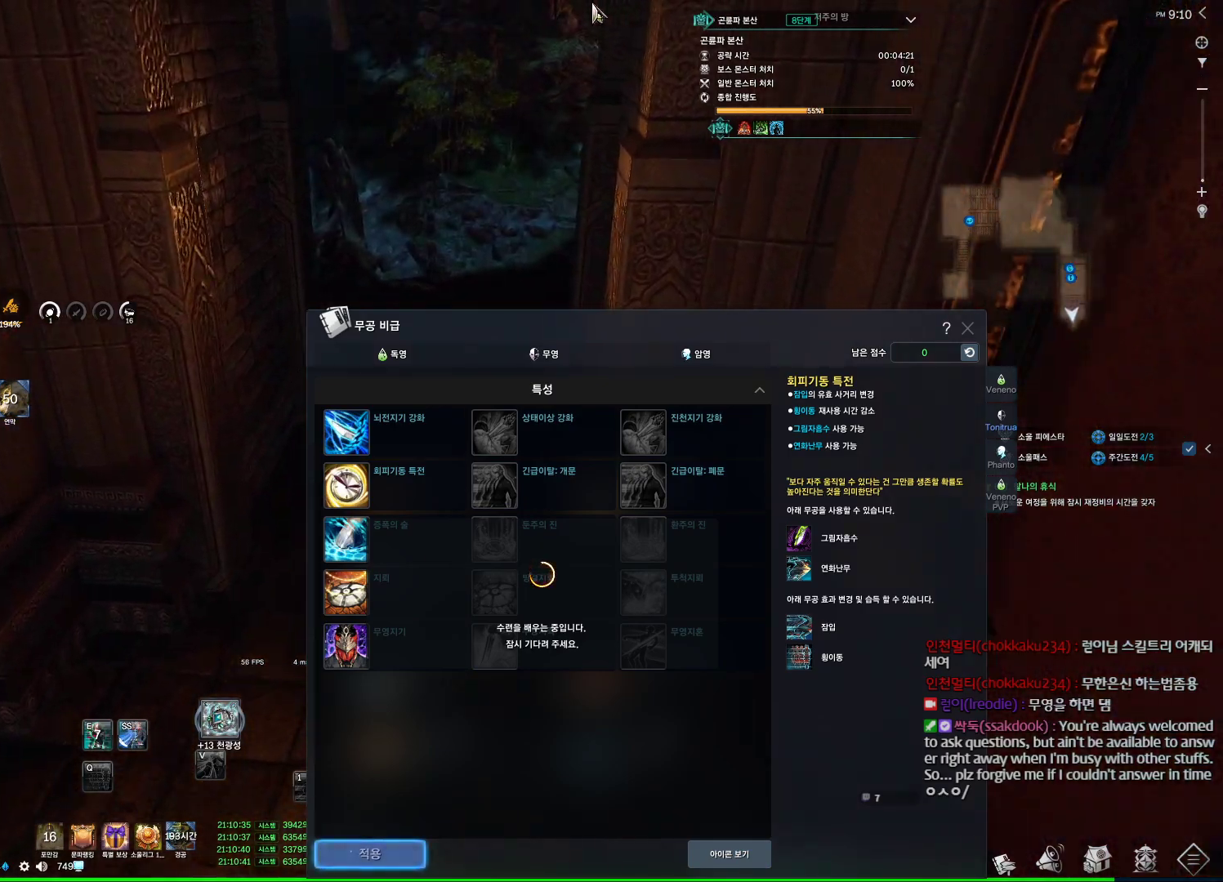
{"keys": ["w"], "mouse": [], "events": [[34, "mouse_mb4", "down"], [100, "d", "down"], [200, "mouse_mb4", "up"], [234, "d", "up"]]}